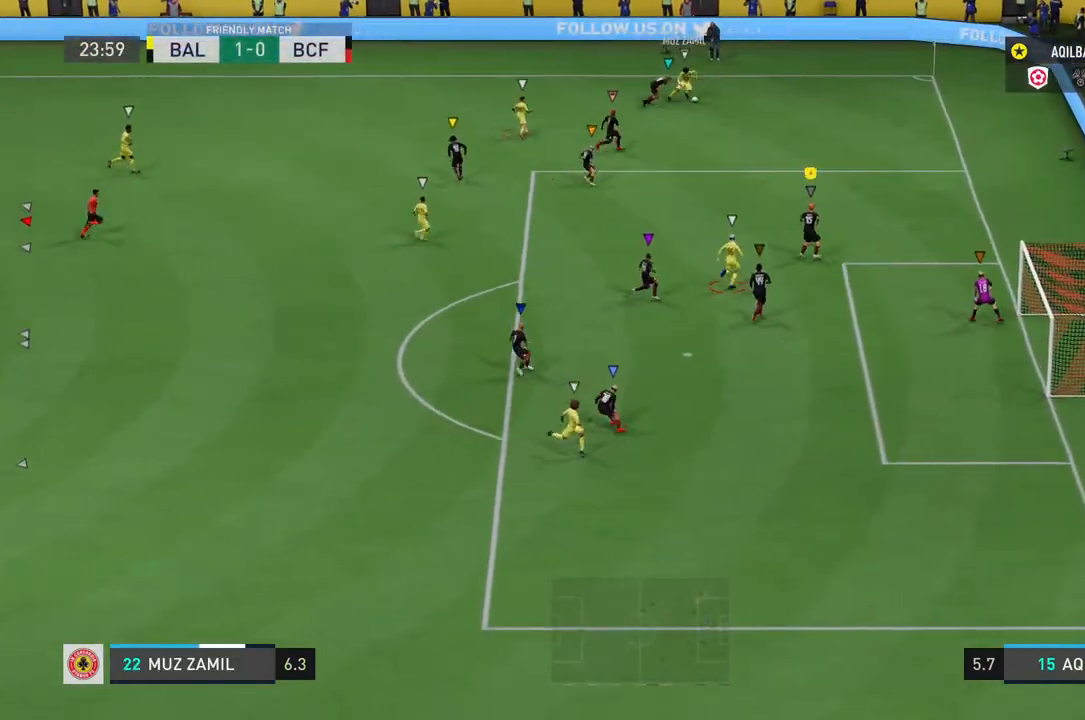
Gameplay with a controller (PlayStation layout); each line is a JSON object with the inputs held at the frame after it. "events" lists button and stick changes between this image and that frame as [ms after this image, input, new state], when the widget could be followed in between. Not read: L3.
{"buttons": ["L2"], "left_stick": "right", "right_stick": "center", "events": [[267, "left_stick", "right"]]}
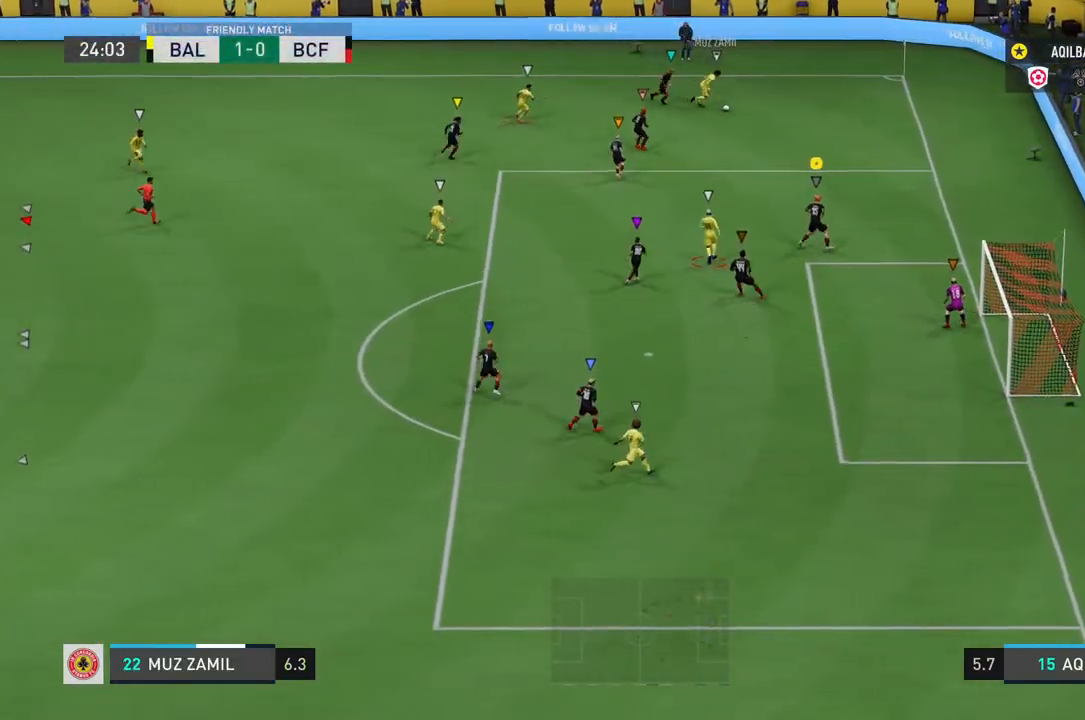
{"buttons": ["L2"], "left_stick": "left", "right_stick": "center"}
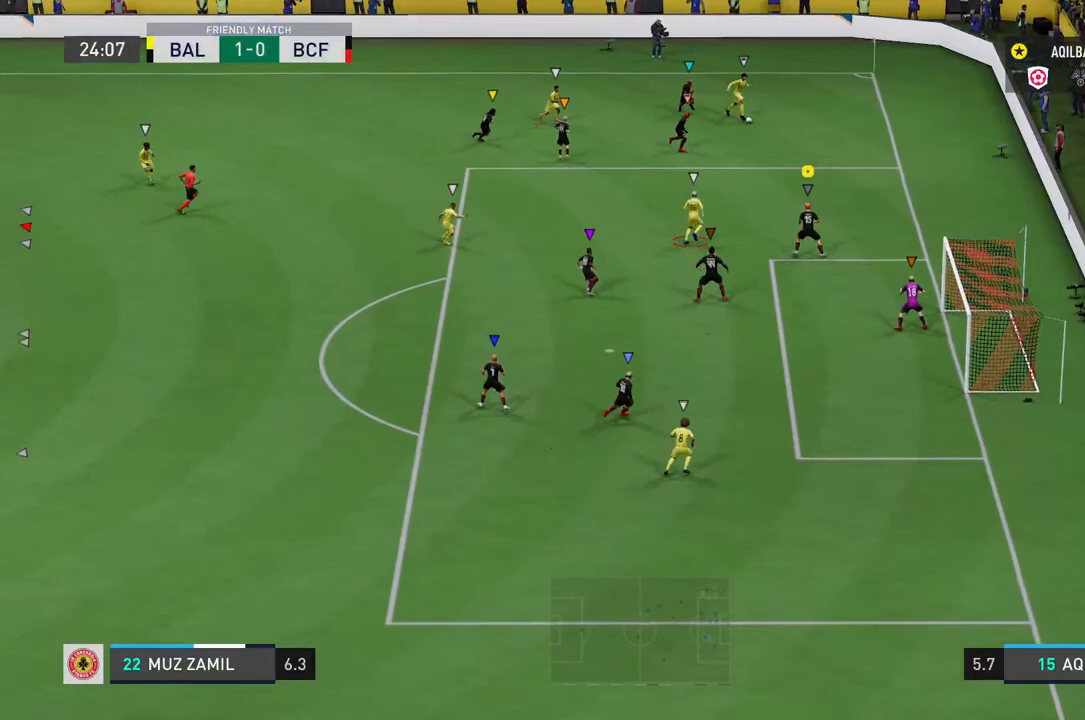
{"buttons": ["L2"], "left_stick": "up", "right_stick": "center", "events": [[283, "left_stick", "center"], [400, "left_stick", "up"]]}
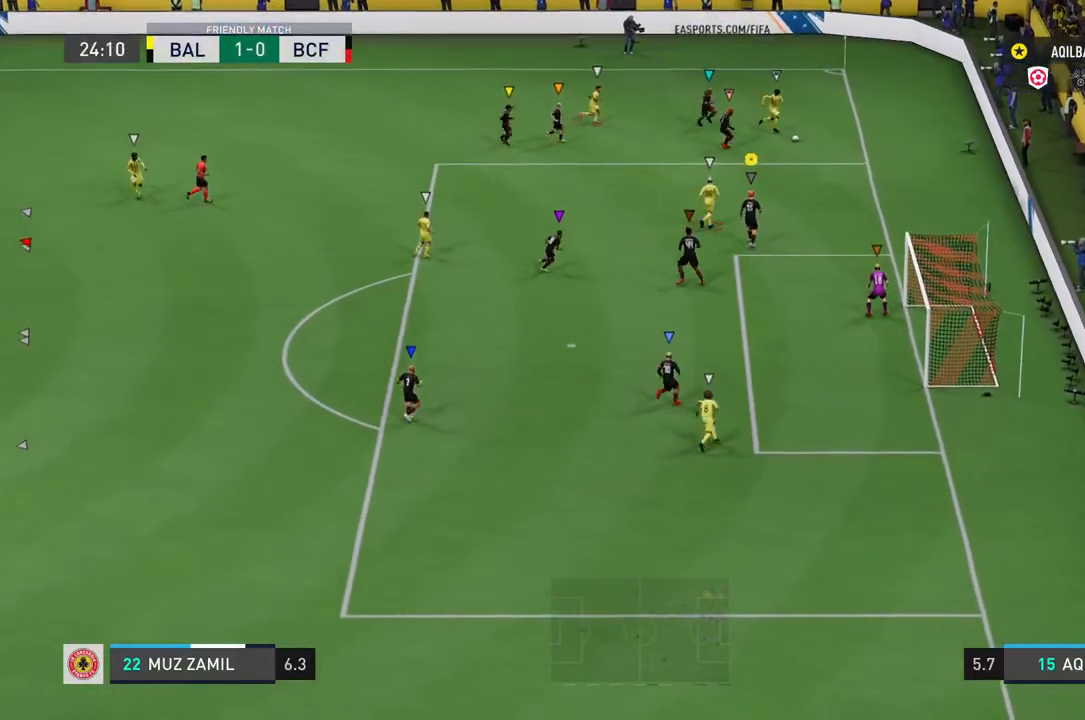
{"buttons": ["L2"], "left_stick": "center", "right_stick": "center", "events": [[217, "left_stick", "center"]]}
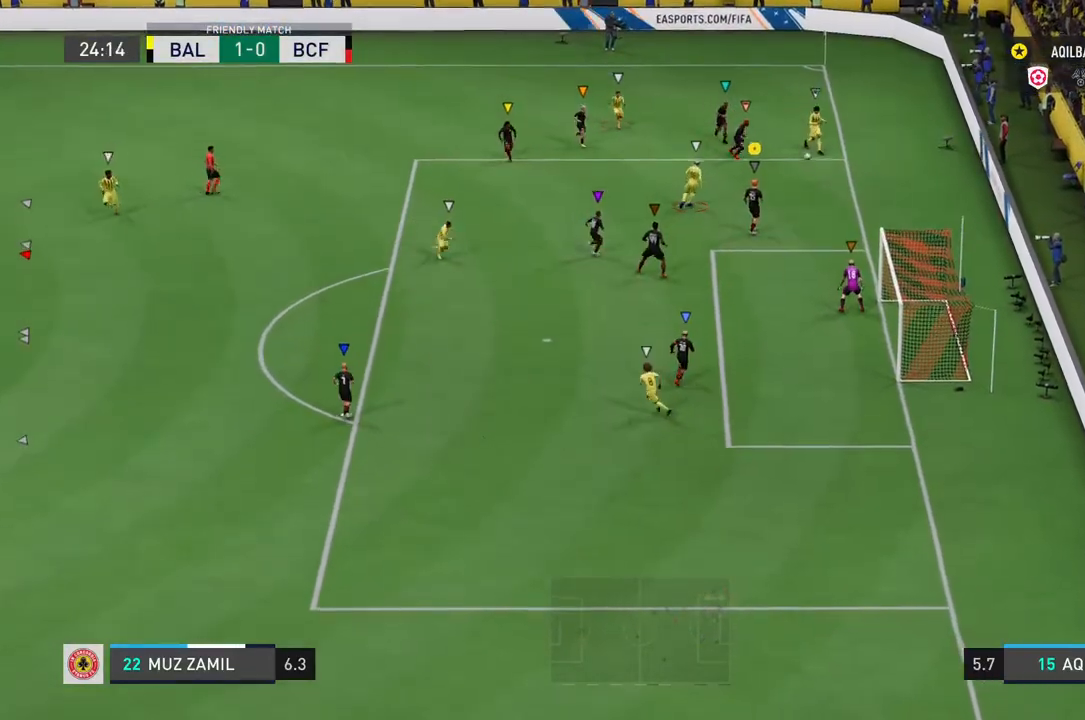
{"buttons": ["L2"], "left_stick": "up", "right_stick": "center", "events": [[300, "left_stick", "left"], [500, "left_stick", "up"]]}
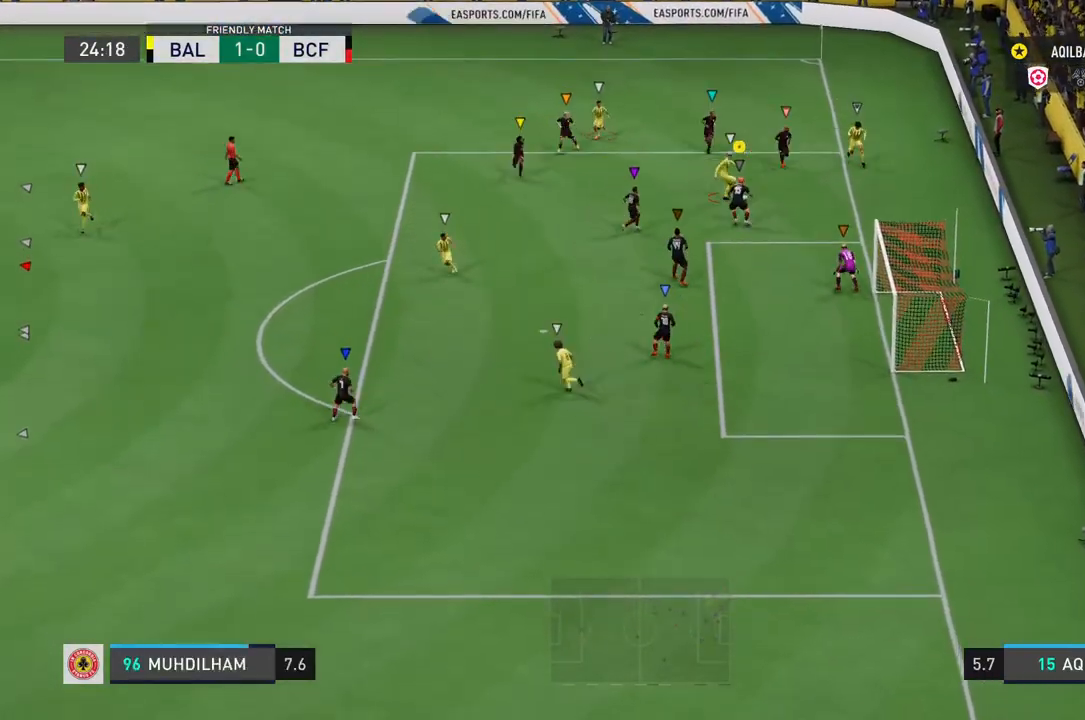
{"buttons": ["L2"], "left_stick": "left", "right_stick": "center", "events": [[67, "left_stick", "up-right"], [333, "left_stick", "right"], [433, "left_stick", "center"], [483, "left_stick", "left"]]}
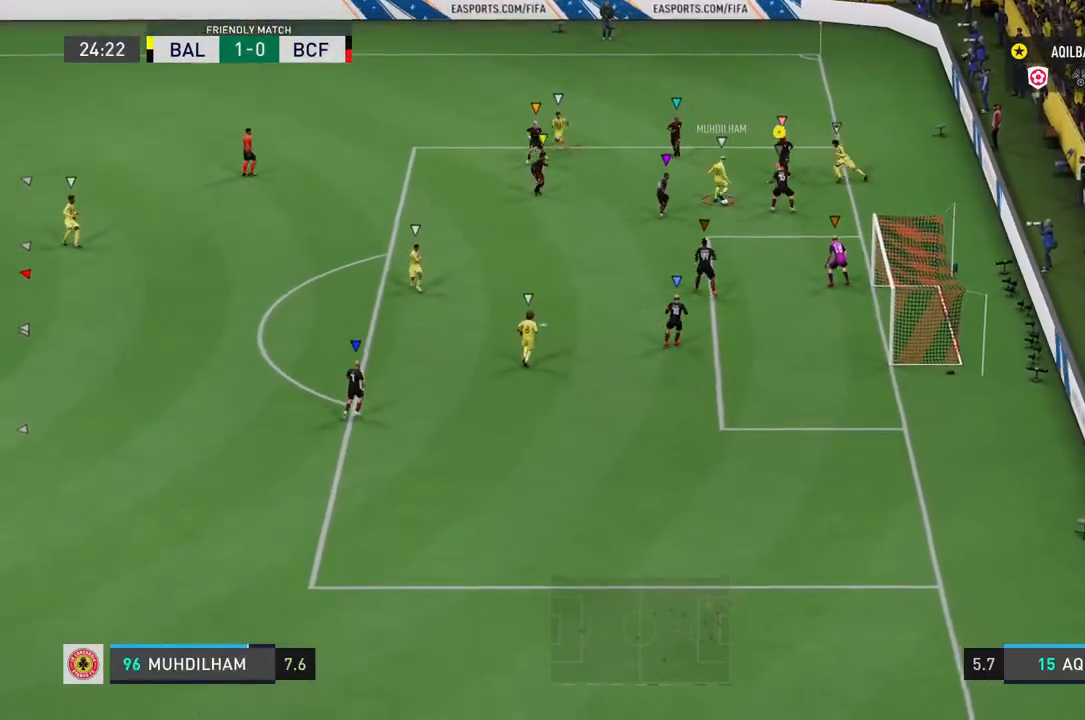
{"buttons": ["L2", "R2"], "left_stick": "down-left", "right_stick": "center", "events": [[350, "left_stick", "down-left"], [500, "R2", "down"]]}
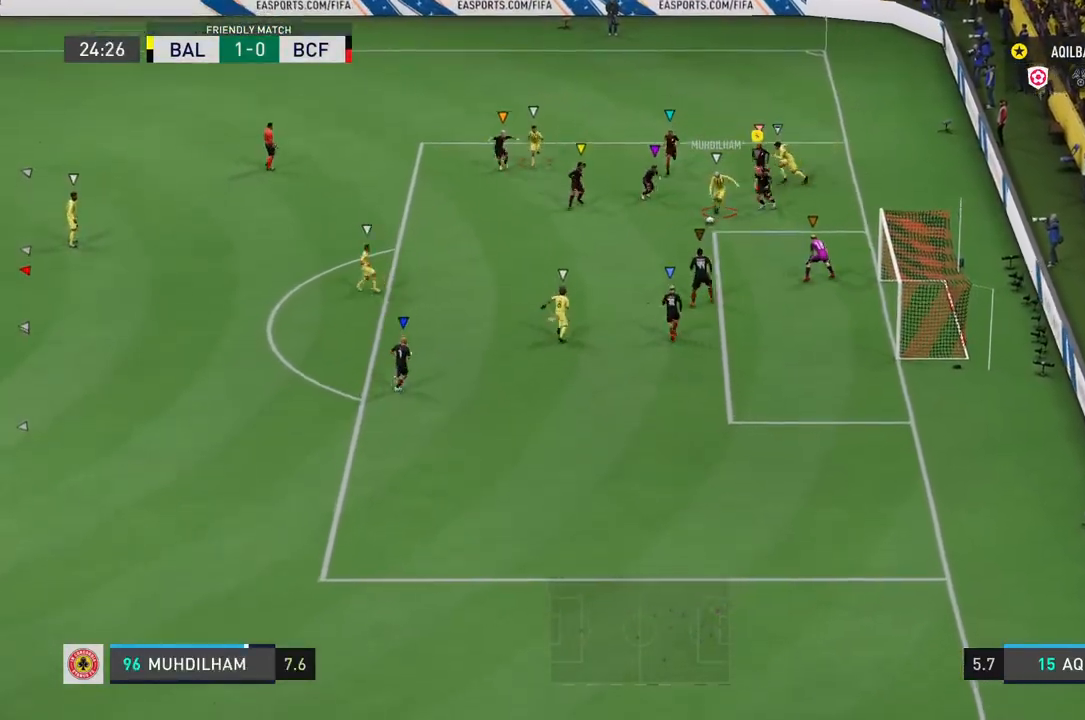
{"buttons": ["R2"], "left_stick": "down", "right_stick": "center", "events": [[67, "left_stick", "down"], [283, "L2", "up"]]}
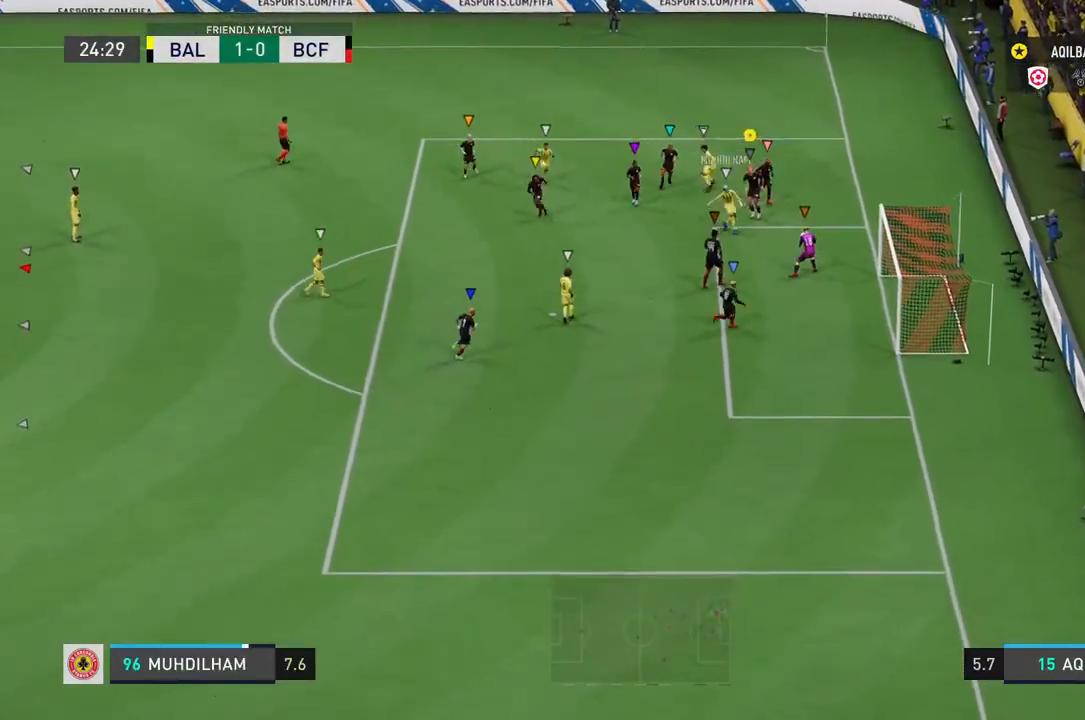
{"buttons": ["R2"], "left_stick": "down", "right_stick": "center", "events": [[183, "right_stick", "down-left"], [233, "right_stick", "center"]]}
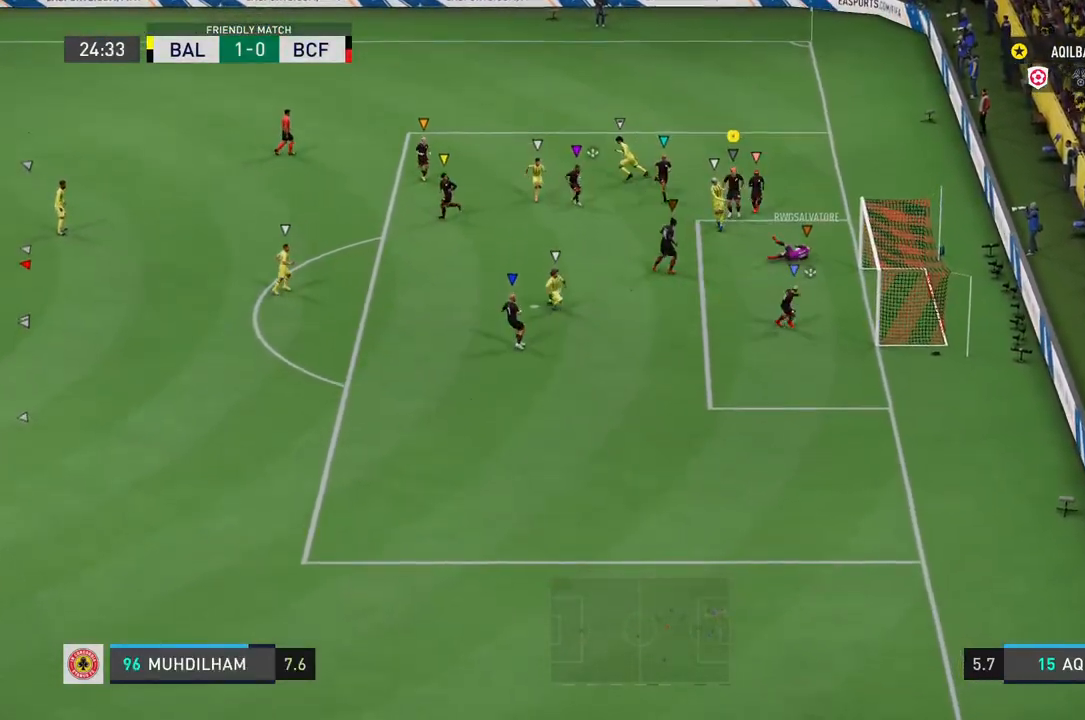
{"buttons": [], "left_stick": "down-left", "right_stick": "center", "events": [[100, "R2", "up"], [250, "left_stick", "down-left"]]}
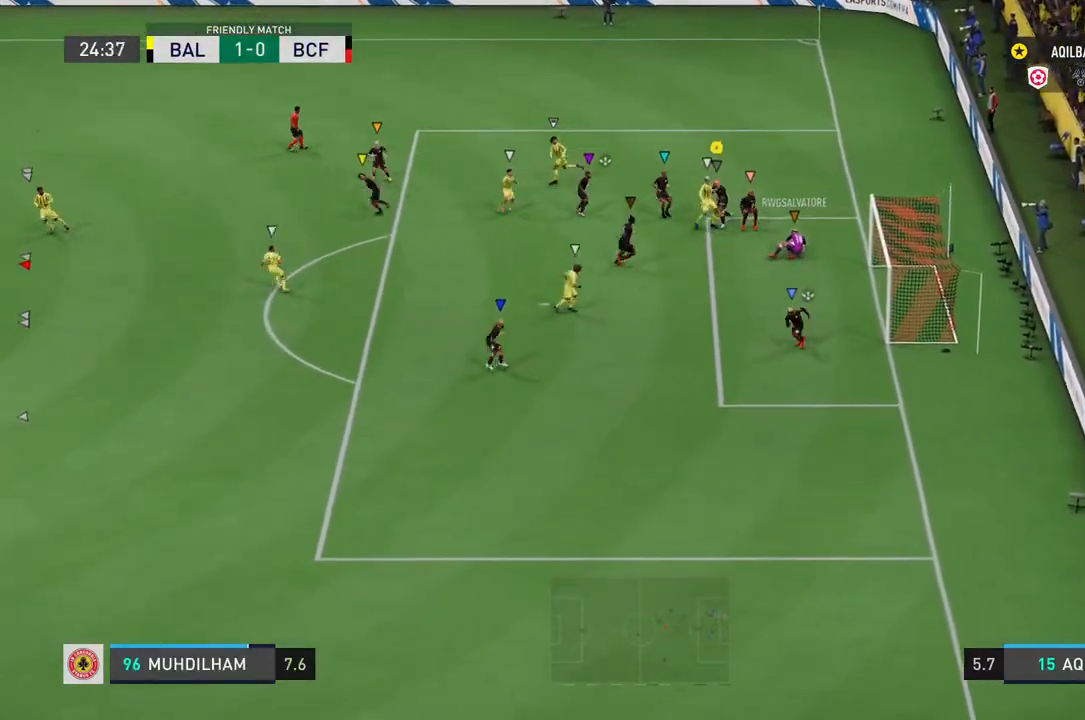
{"buttons": [], "left_stick": "left", "right_stick": "center"}
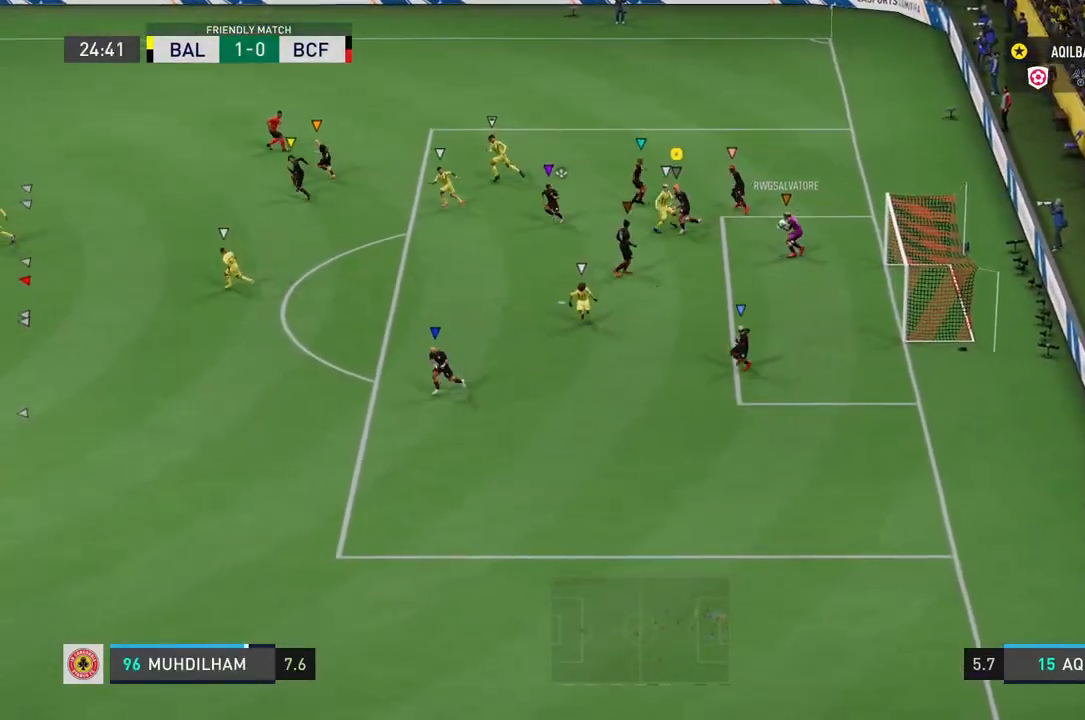
{"buttons": [], "left_stick": "left", "right_stick": "center", "events": []}
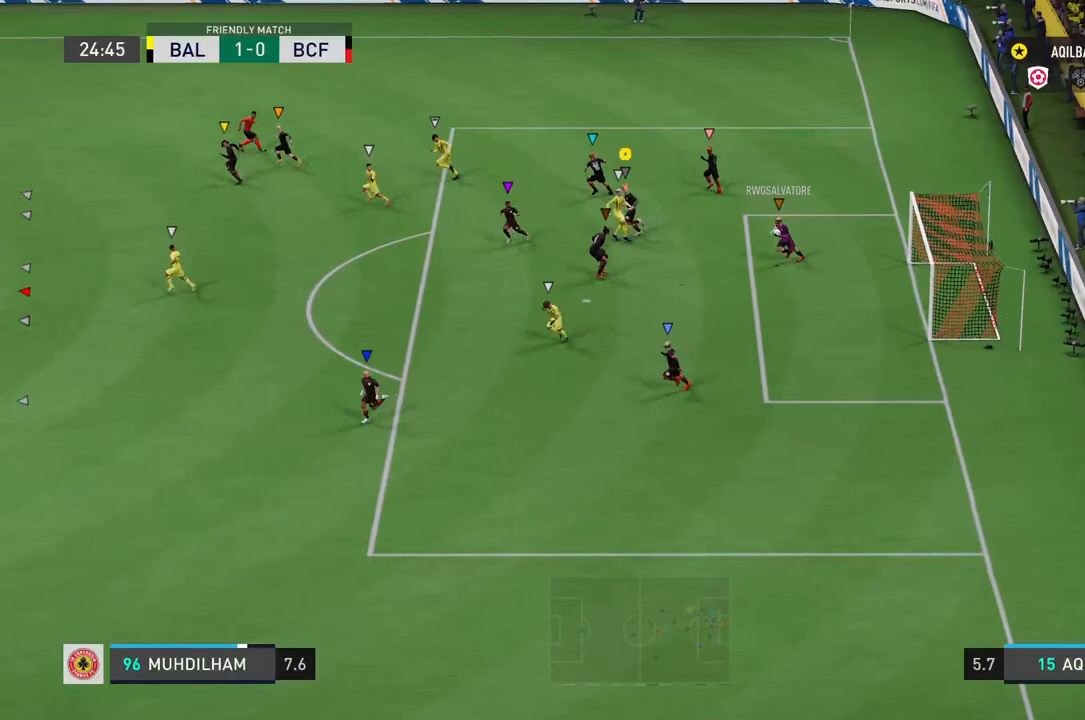
{"buttons": [], "left_stick": "left", "right_stick": "center", "events": []}
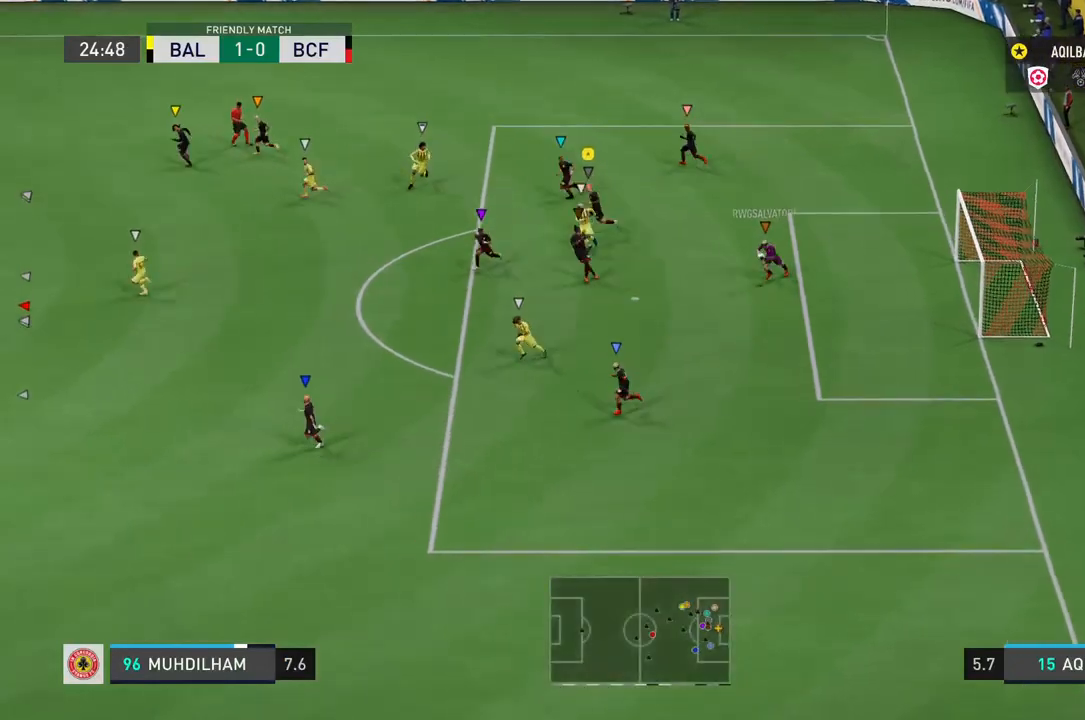
{"buttons": [], "left_stick": "left", "right_stick": "center", "events": []}
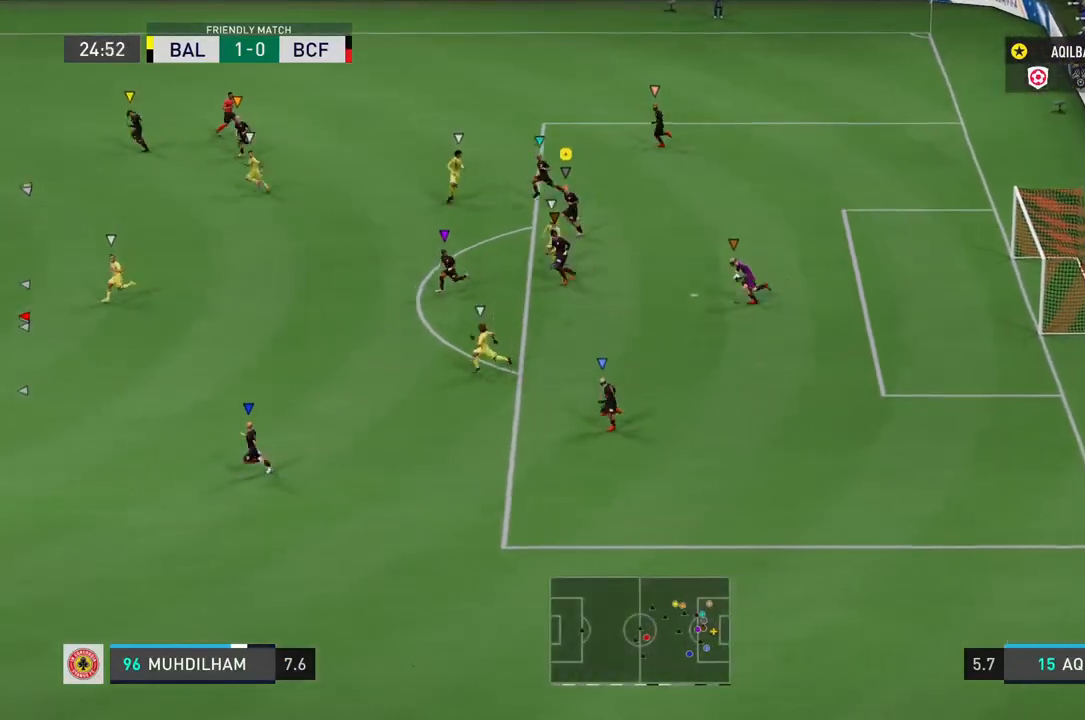
{"buttons": [], "left_stick": "left", "right_stick": "center", "events": []}
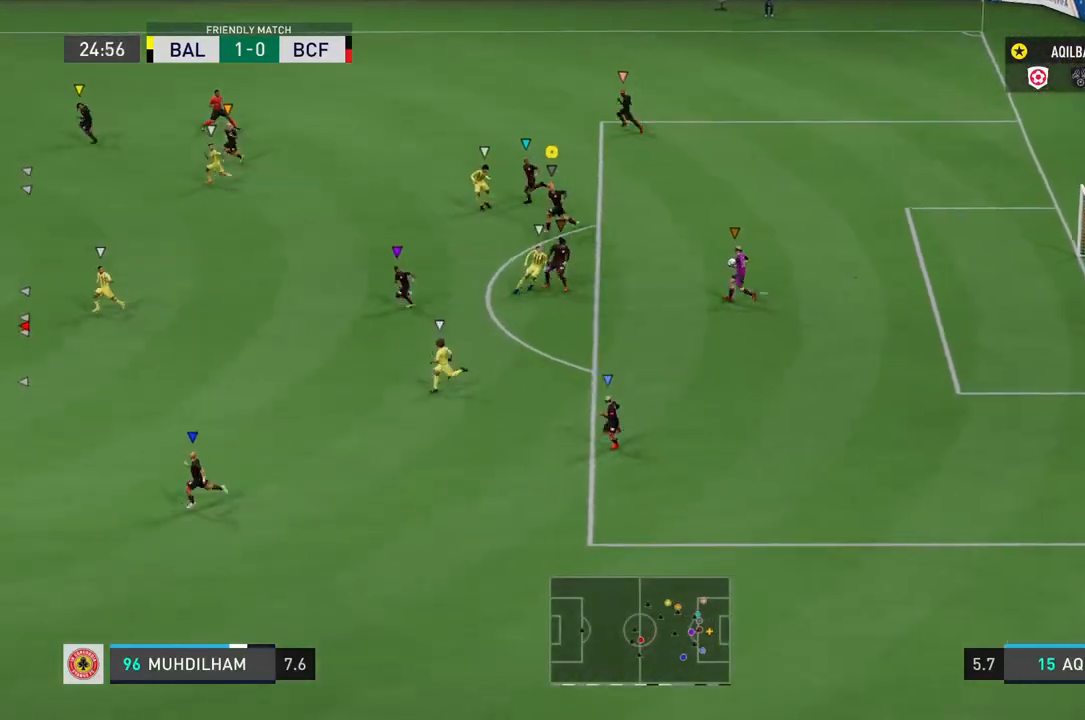
{"buttons": [], "left_stick": "left", "right_stick": "center", "events": []}
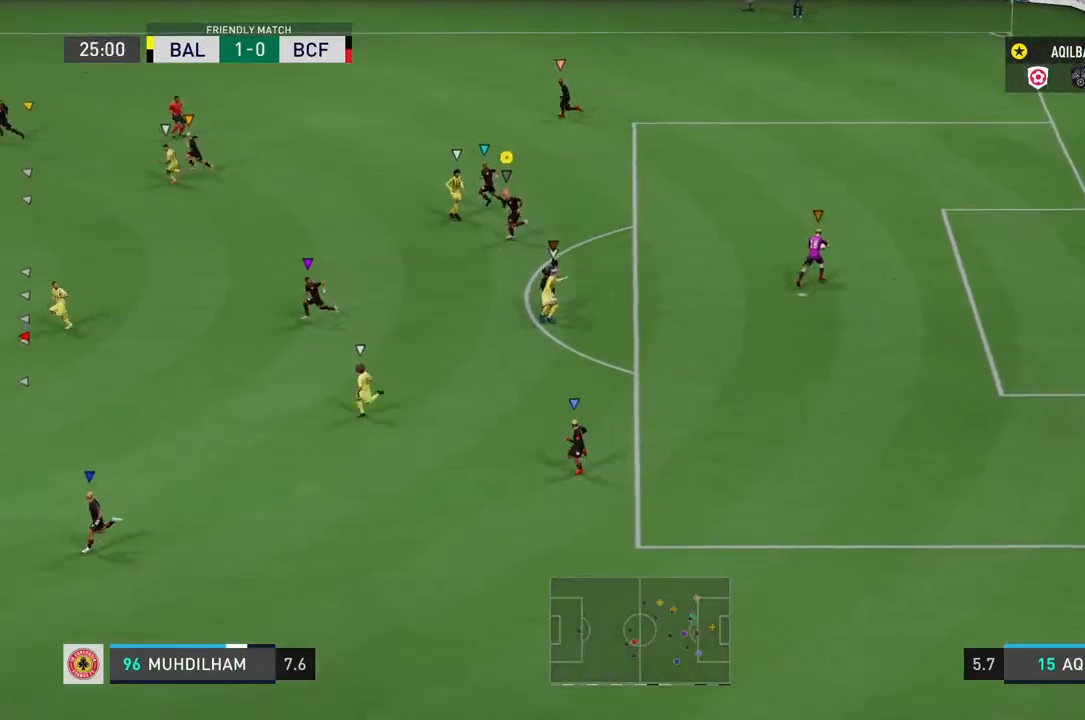
{"buttons": [], "left_stick": "center", "right_stick": "center", "events": [[300, "left_stick", "center"]]}
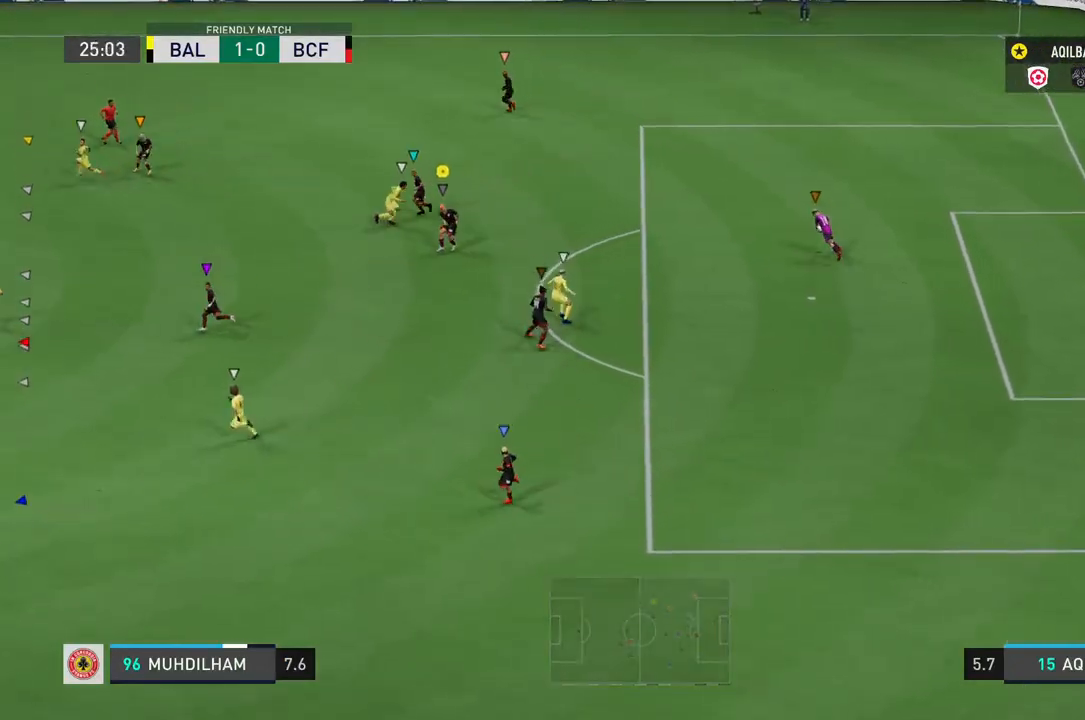
{"buttons": [], "left_stick": "up-right", "right_stick": "center", "events": [[117, "left_stick", "up-right"]]}
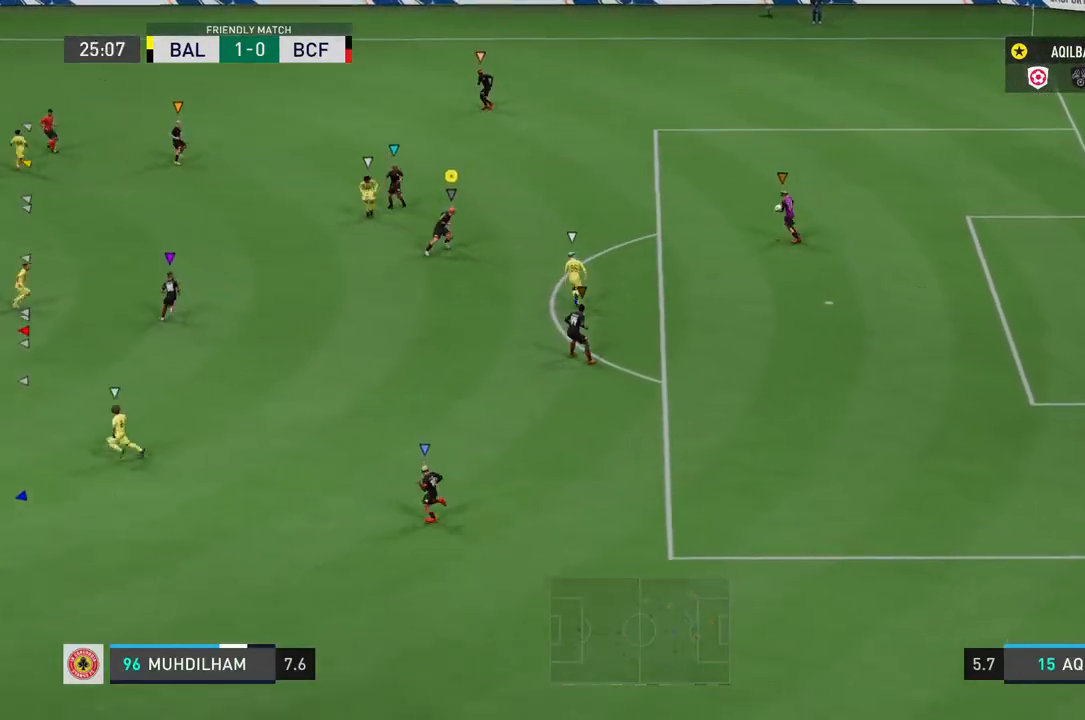
{"buttons": [], "left_stick": "up-left", "right_stick": "center", "events": [[367, "left_stick", "up"], [500, "left_stick", "up-left"]]}
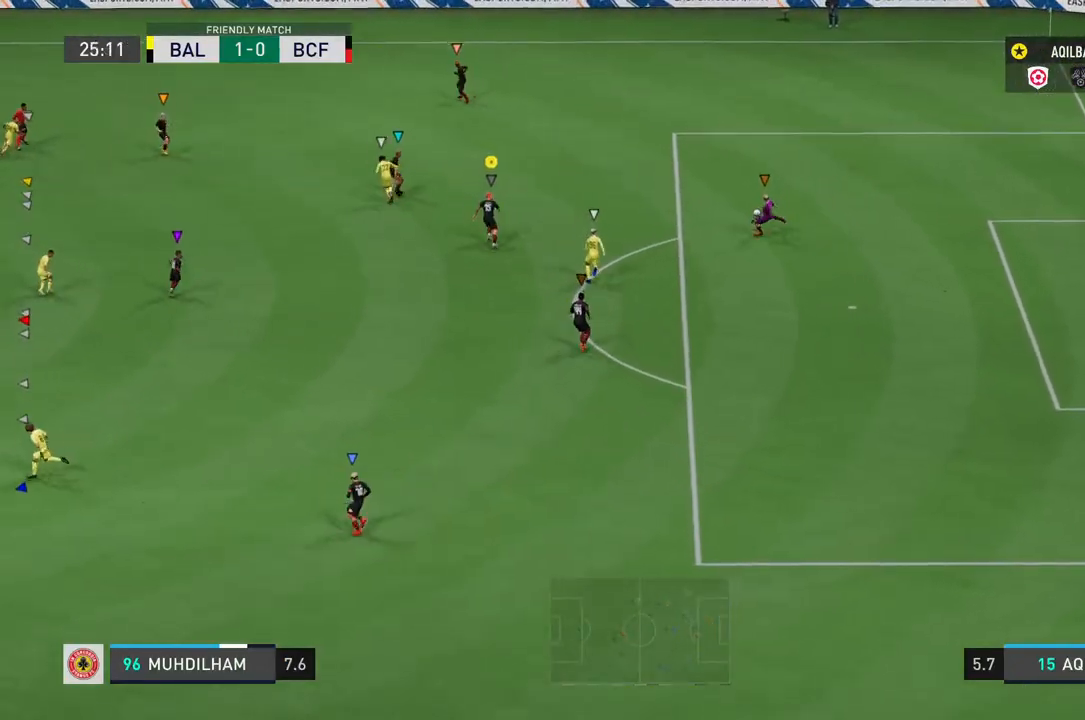
{"buttons": [], "left_stick": "left", "right_stick": "center", "events": [[283, "left_stick", "left"]]}
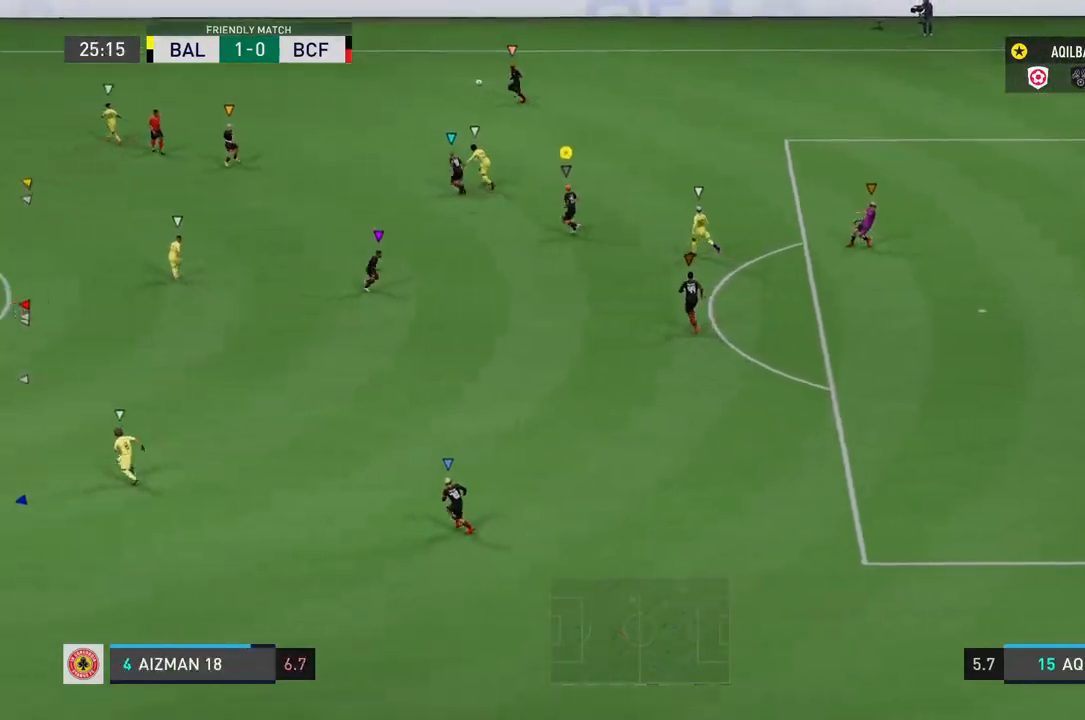
{"buttons": [], "left_stick": "left", "right_stick": "center", "events": []}
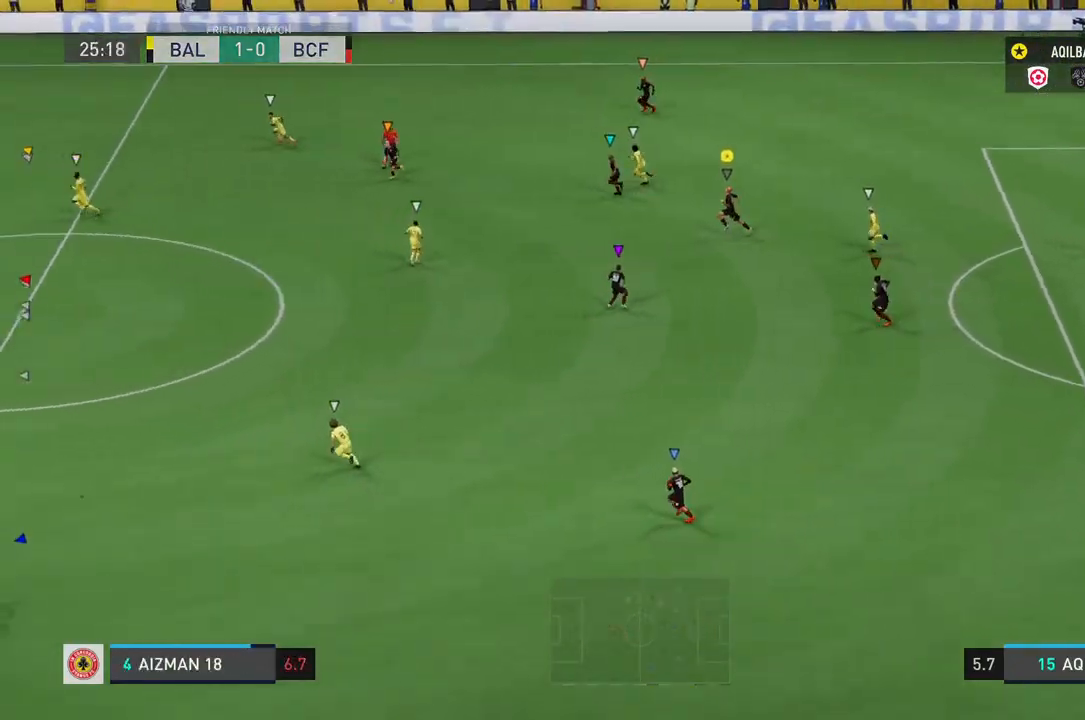
{"buttons": [], "left_stick": "left", "right_stick": "center", "events": []}
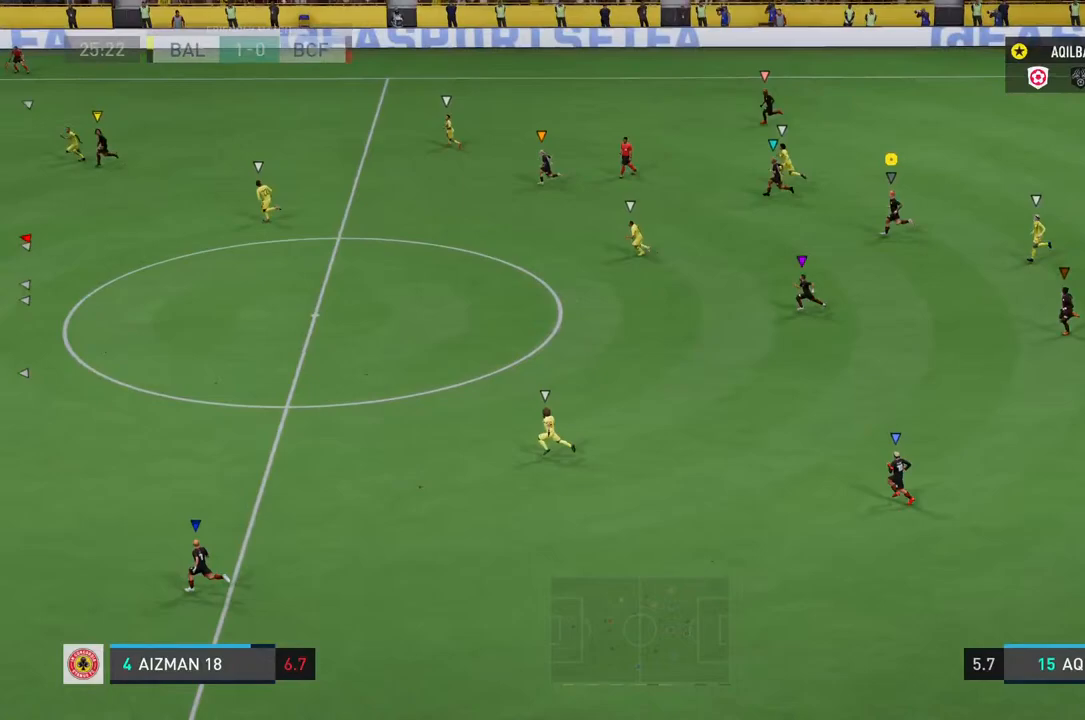
{"buttons": [], "left_stick": "left", "right_stick": "center", "events": []}
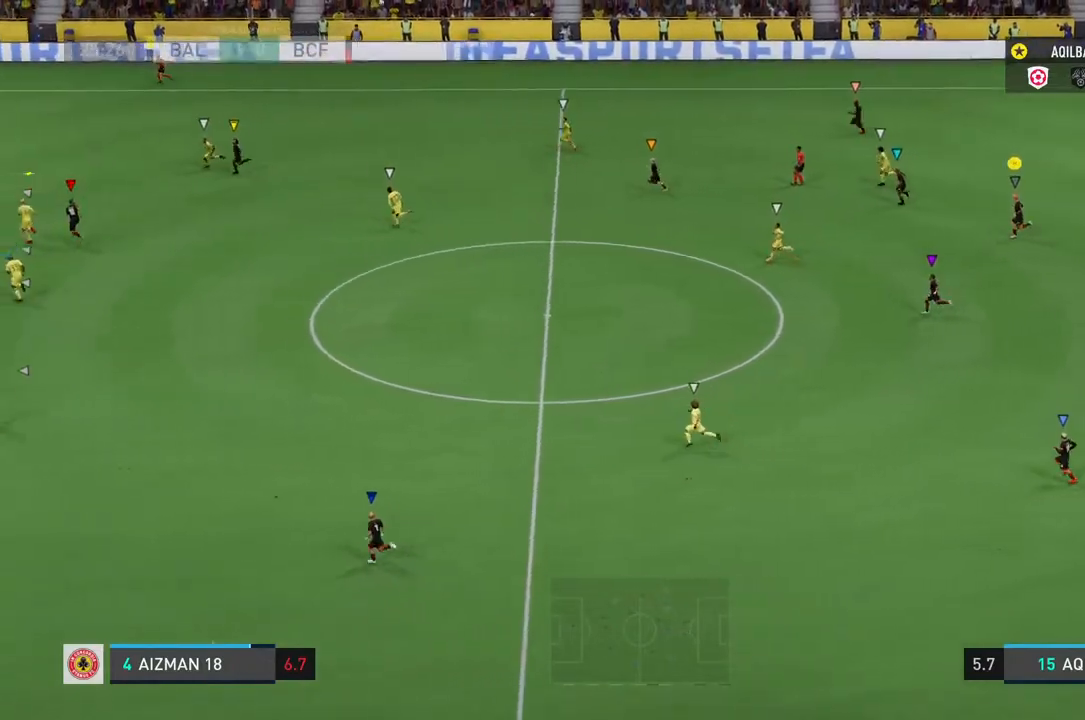
{"buttons": [], "left_stick": "left", "right_stick": "center", "events": []}
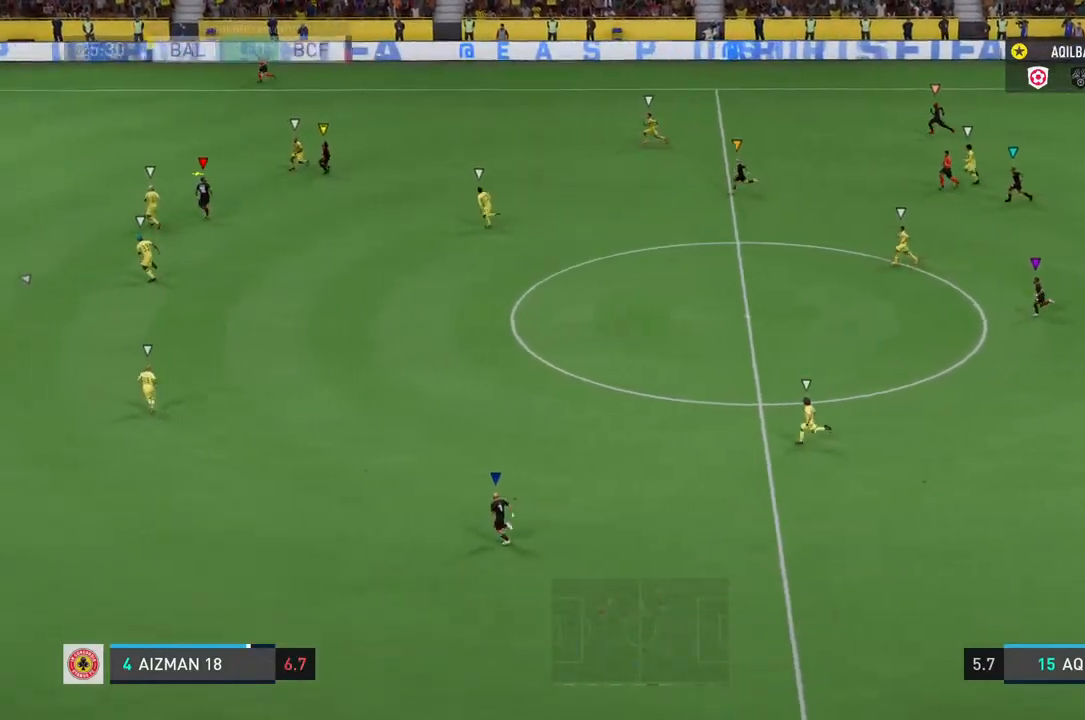
{"buttons": [], "left_stick": "left", "right_stick": "center", "events": []}
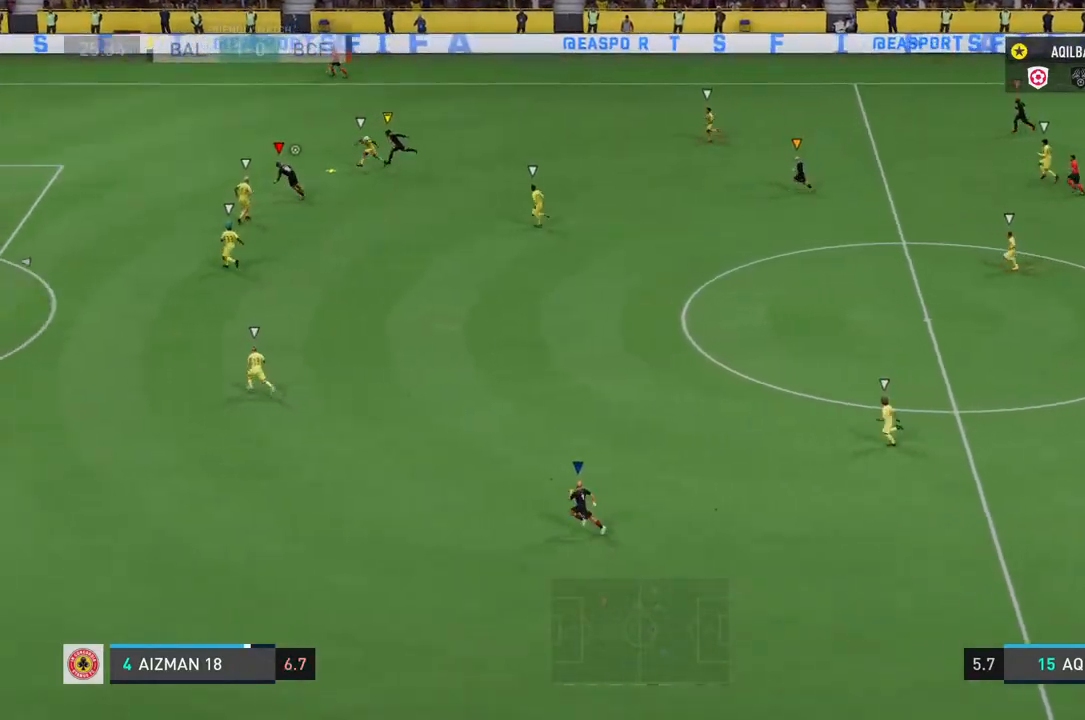
{"buttons": [], "left_stick": "center", "right_stick": "center", "events": [[300, "left_stick", "center"]]}
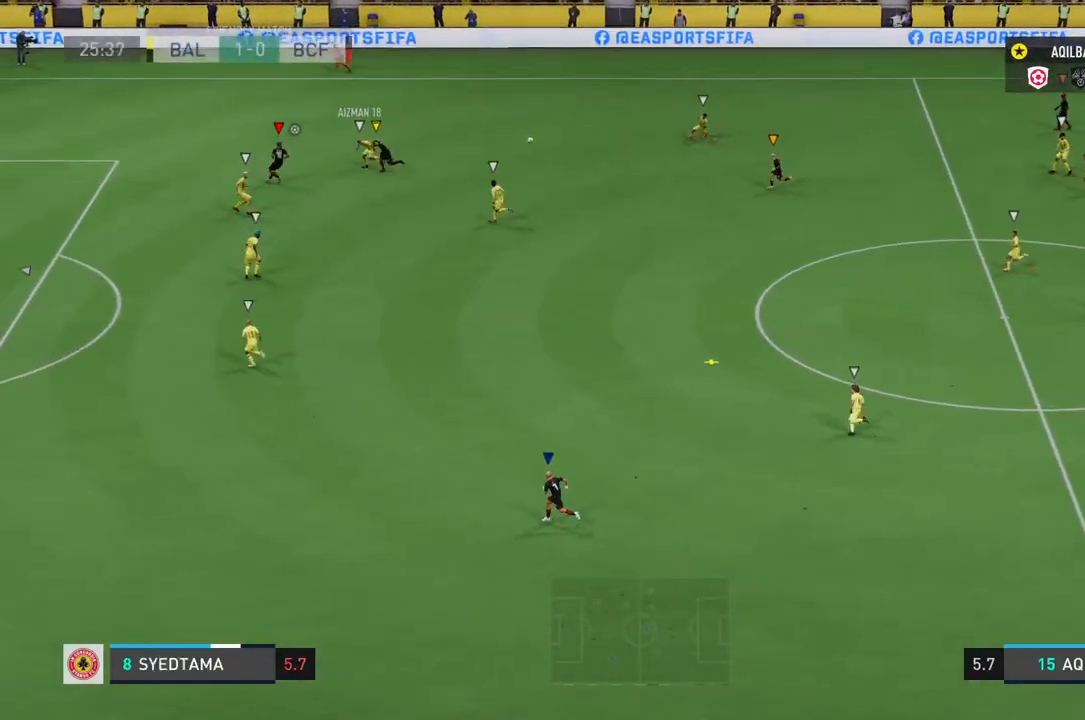
{"buttons": ["L2"], "left_stick": "left", "right_stick": "center", "events": [[150, "left_stick", "left"], [167, "L2", "down"]]}
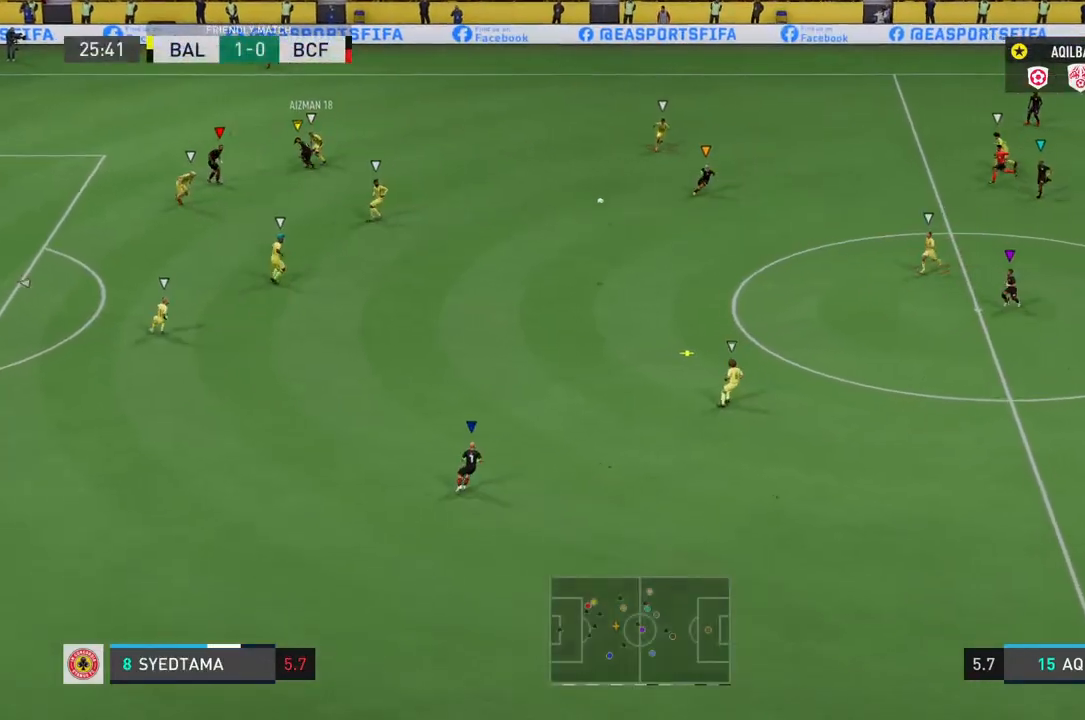
{"buttons": [], "left_stick": "down-left", "right_stick": "center", "events": [[100, "left_stick", "down-left"], [133, "L2", "up"]]}
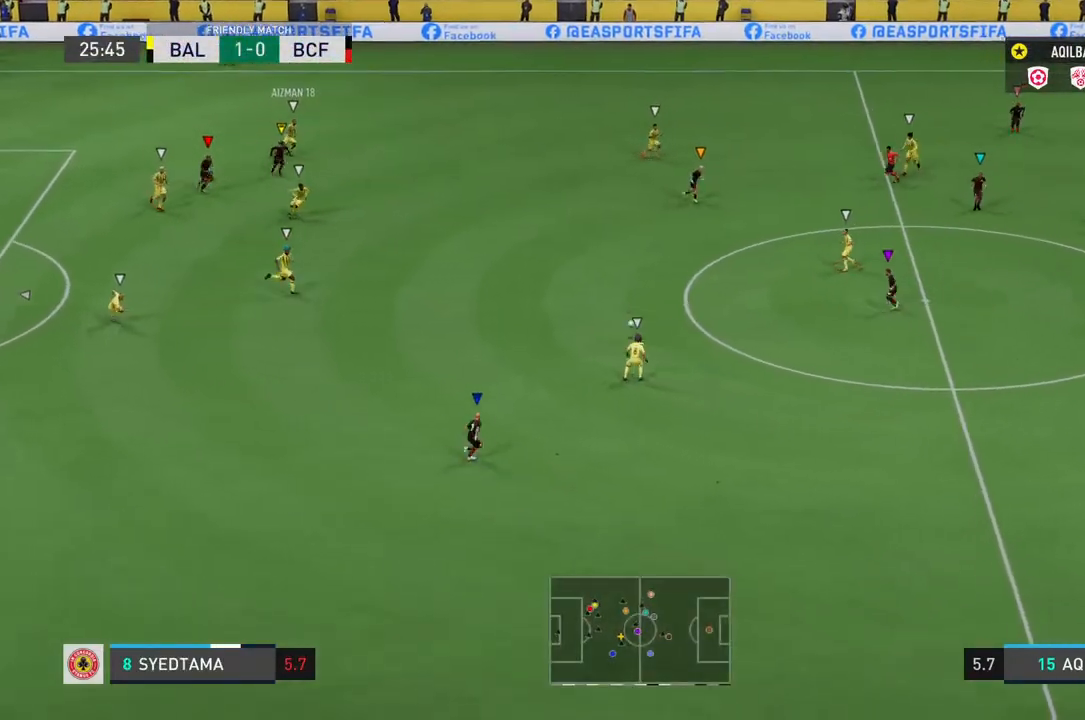
{"buttons": ["R2"], "left_stick": "down", "right_stick": "center", "events": [[67, "left_stick", "down"], [233, "R2", "down"]]}